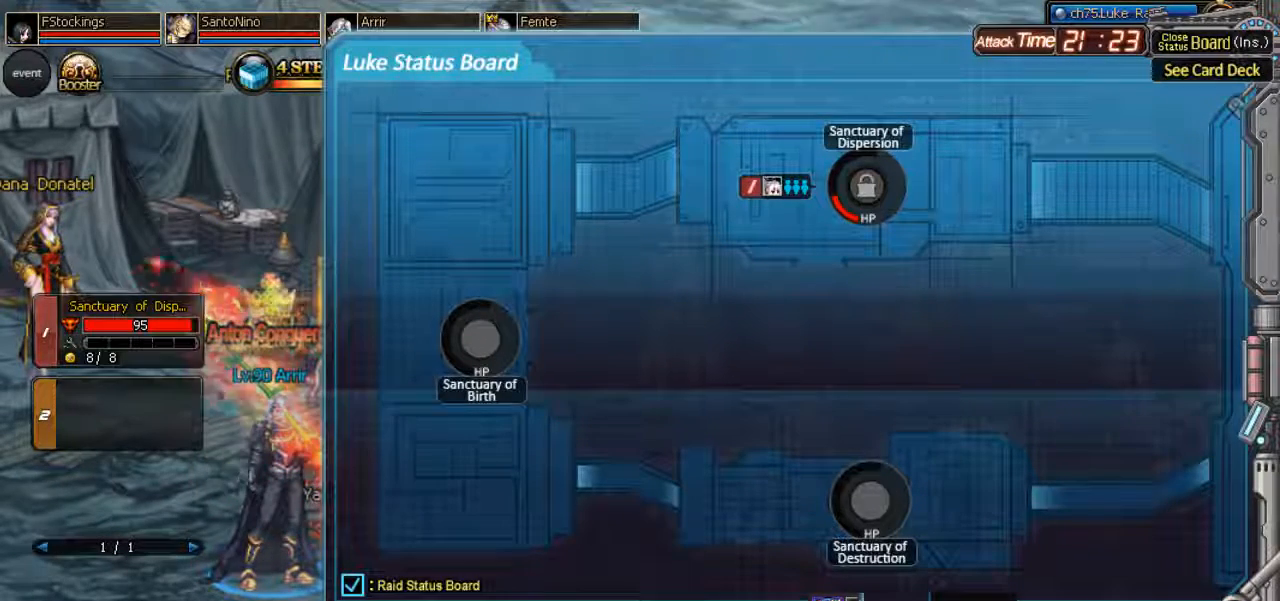
Gameplay with keyboard; each line is a JSON object with the keys held at the frame after it. "events" lists presses ("down") and releases ("up") of ".", "/", "0", "1", "2", "3", "4", "5", "6", "7", "8", "9", "a", "alt_l", "alt_r", "b", "backslash", "backspace", "c", "caps_lock", "comma", "ctrl_l", "ctrl_r", "d", "down", "equals", "escape", "f", "f1", "f10", "f11", "f12", "f2", "f3", "f4", "f5", "f6", "f7", "f8", "f9", "g", "h", "i", "j", "k", "l", "lbracket", "left", "m", "minus", "n", "o", "p", "q", "quote", "r", "rbracket", "return", "right", "s", "semicolon", "shift_l", "shift_r", "space", "super", "t", "tab", "tilde", "u", "up", "v", "w", "x", "y" and "z" between this image and that frame as [ms after this image, input, new state], when the widget could be followed in between. No other keys are recorded. Mouse input is not recorded. Not read: e.
{"keys": ["backslash"], "events": [[400, "backslash", "down"]]}
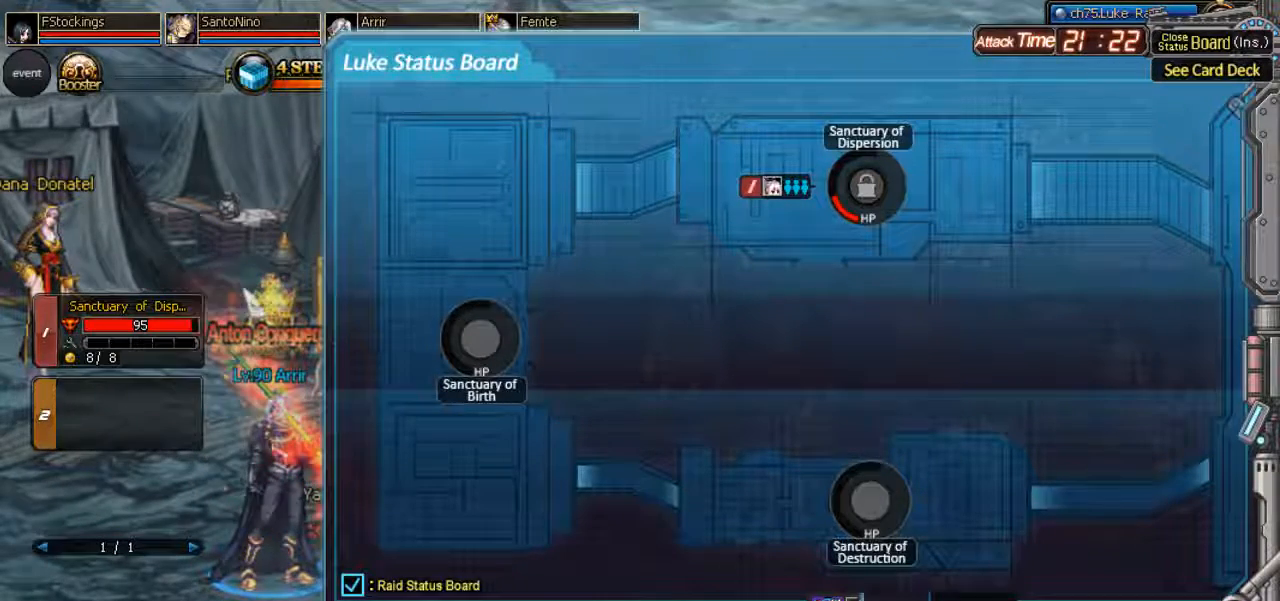
{"keys": ["backslash"], "events": []}
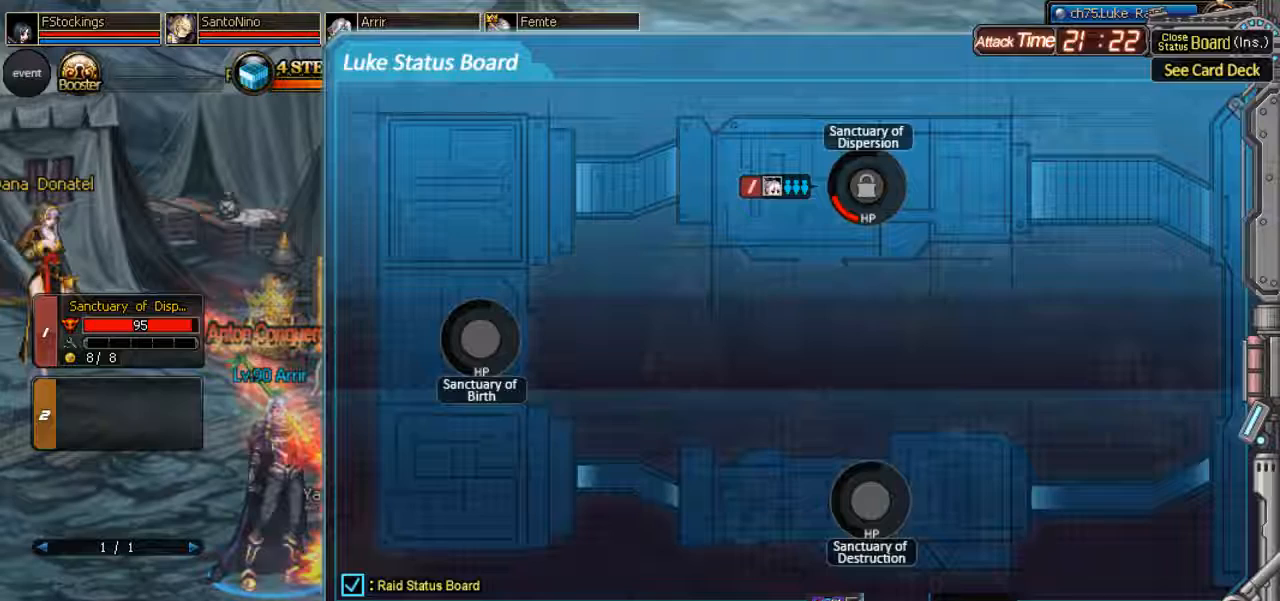
{"keys": ["backslash"], "events": []}
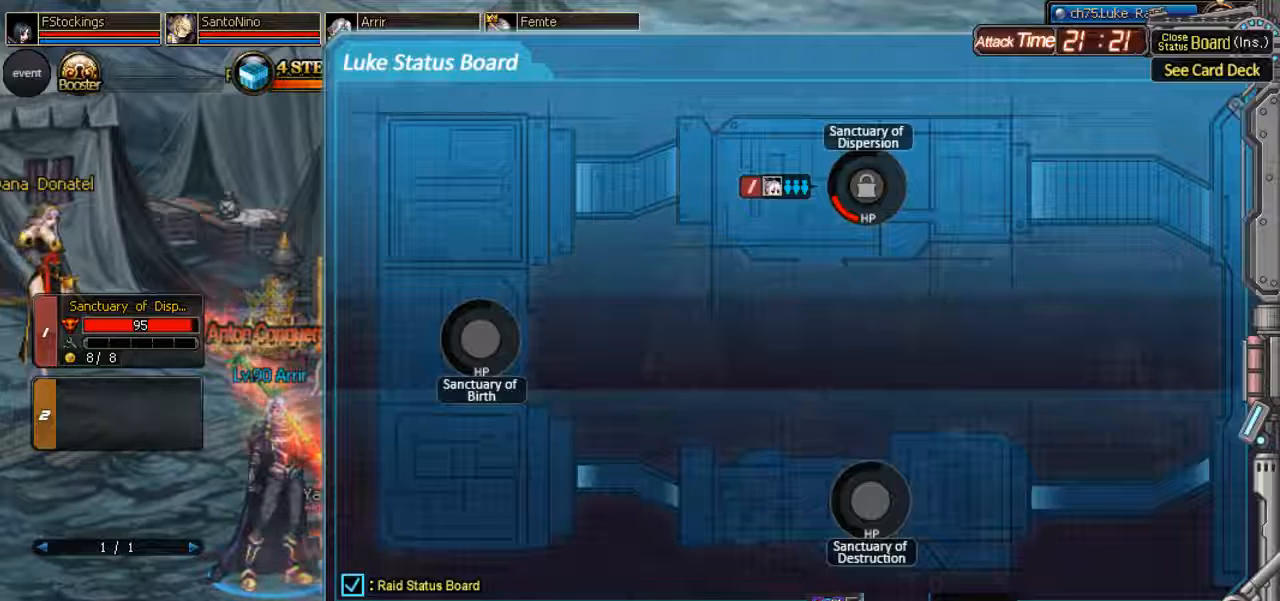
{"keys": ["backslash"], "events": []}
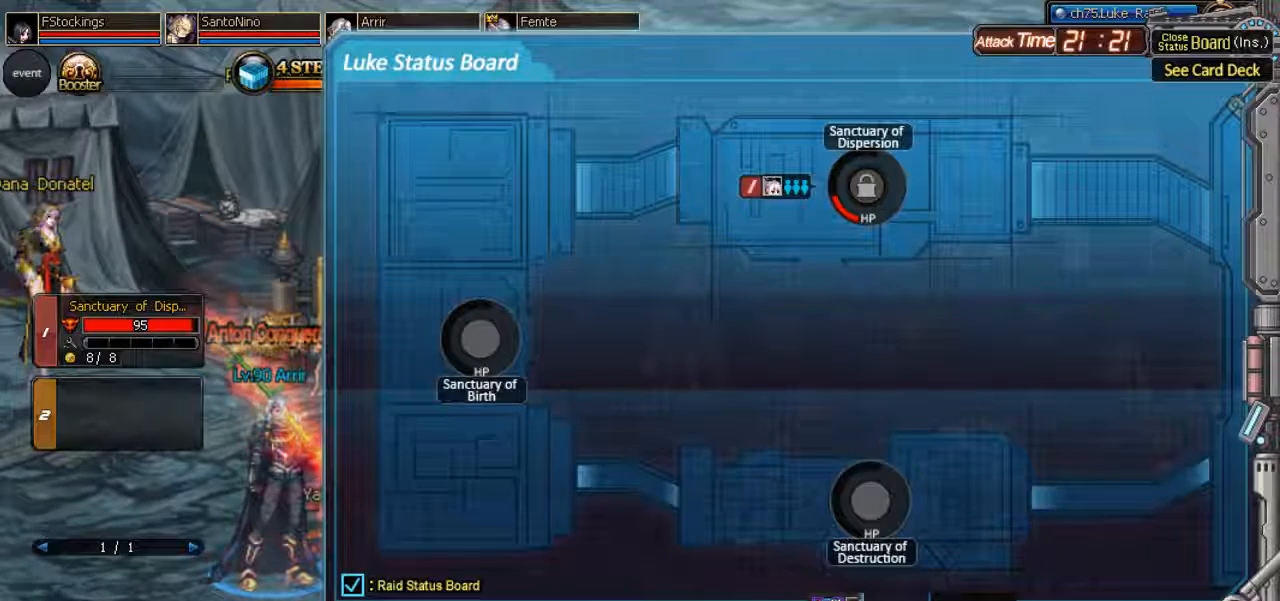
{"keys": ["backslash"], "events": []}
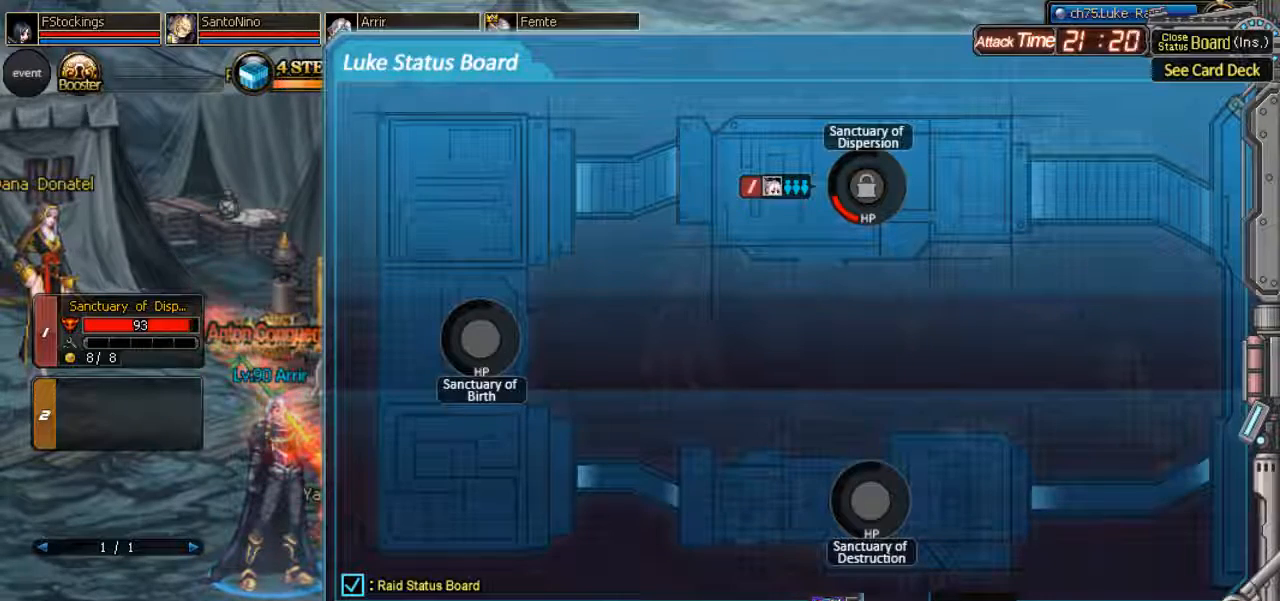
{"keys": ["backslash"], "events": []}
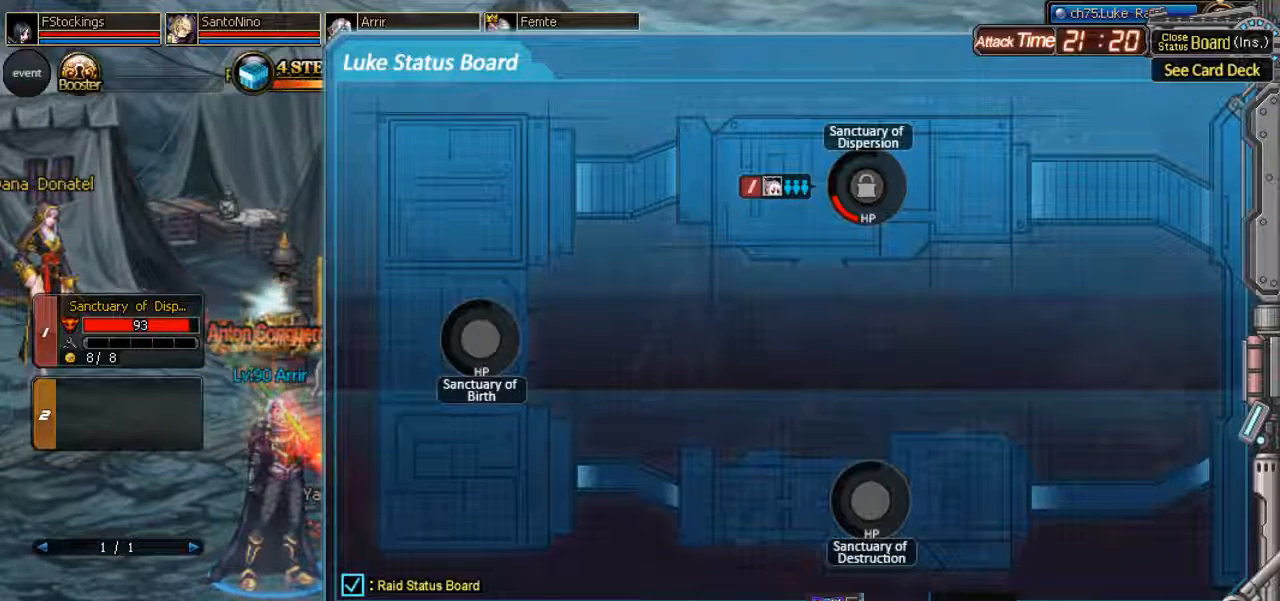
{"keys": ["backslash"], "events": []}
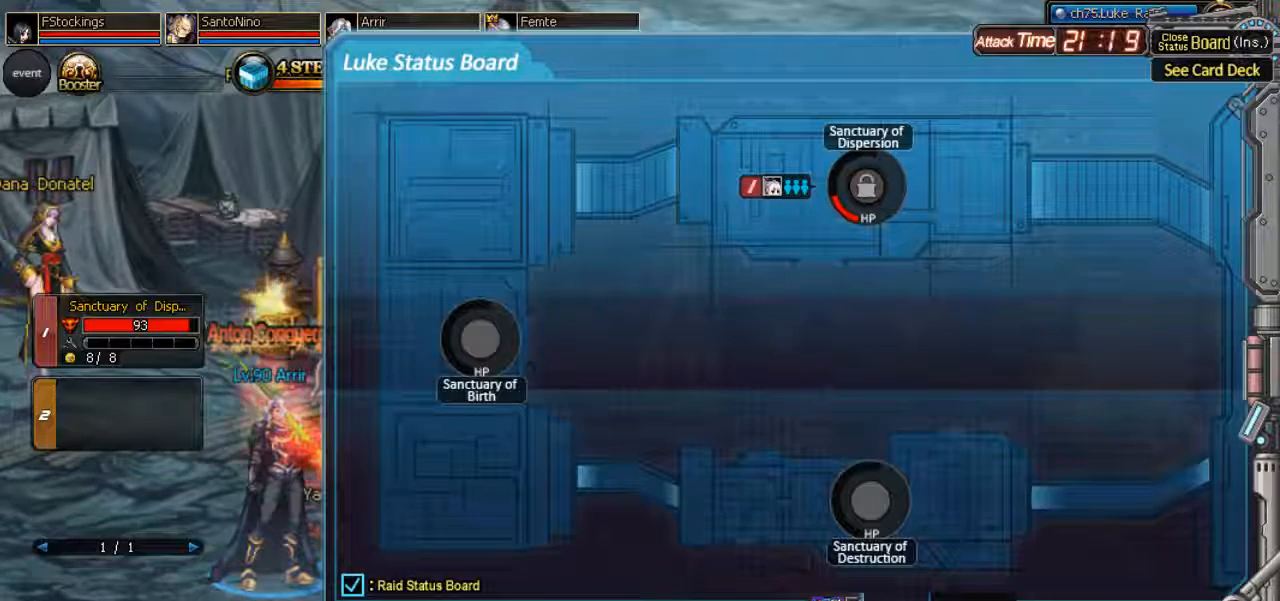
{"keys": ["backslash"], "events": []}
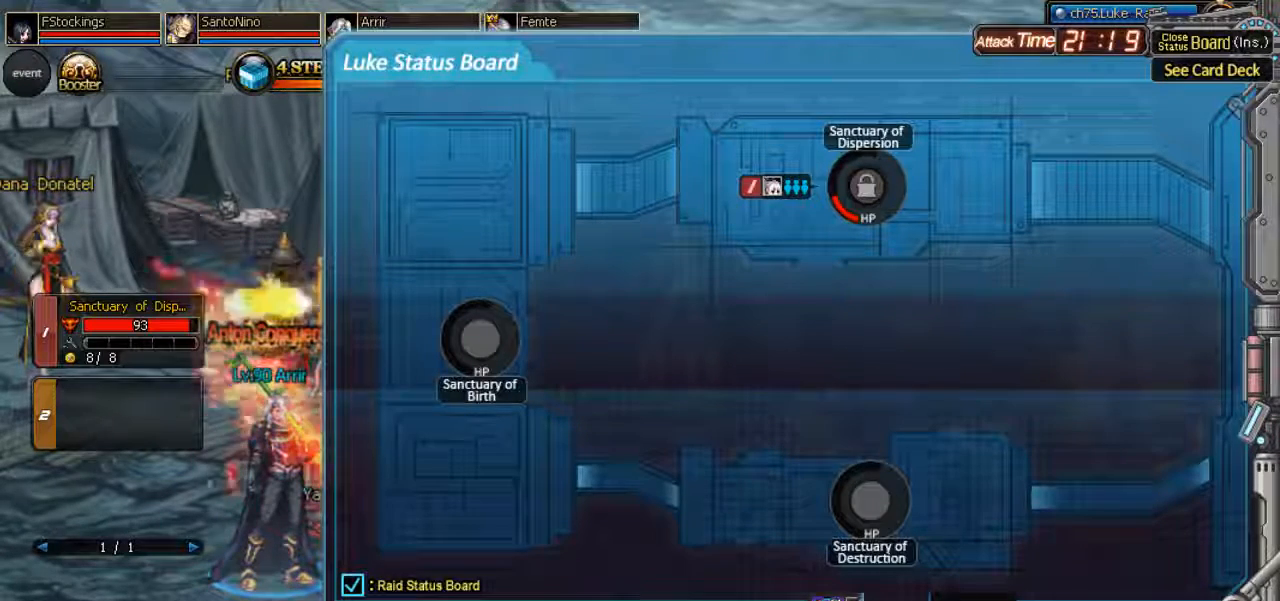
{"keys": ["backslash"], "events": []}
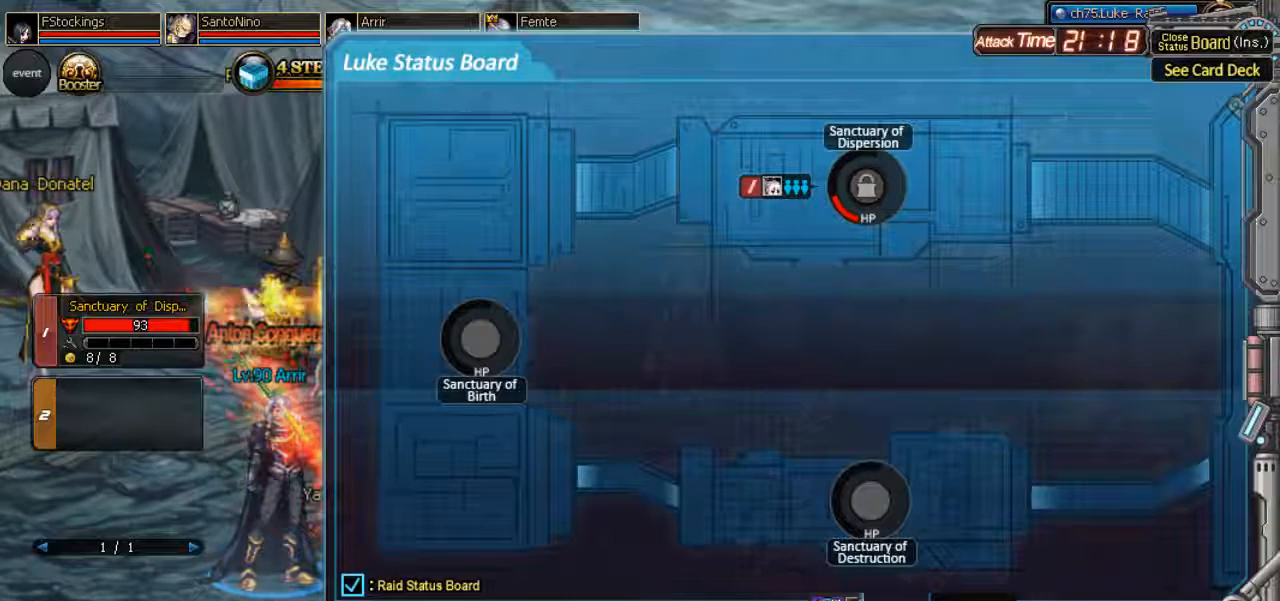
{"keys": ["backslash"], "events": []}
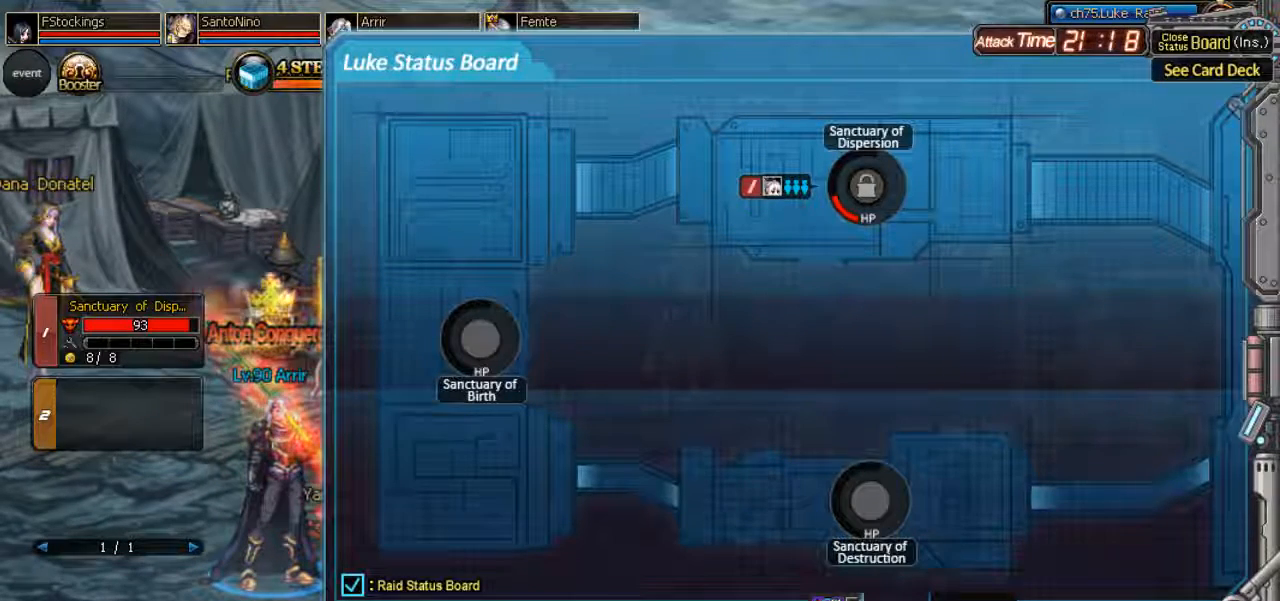
{"keys": ["backslash"], "events": []}
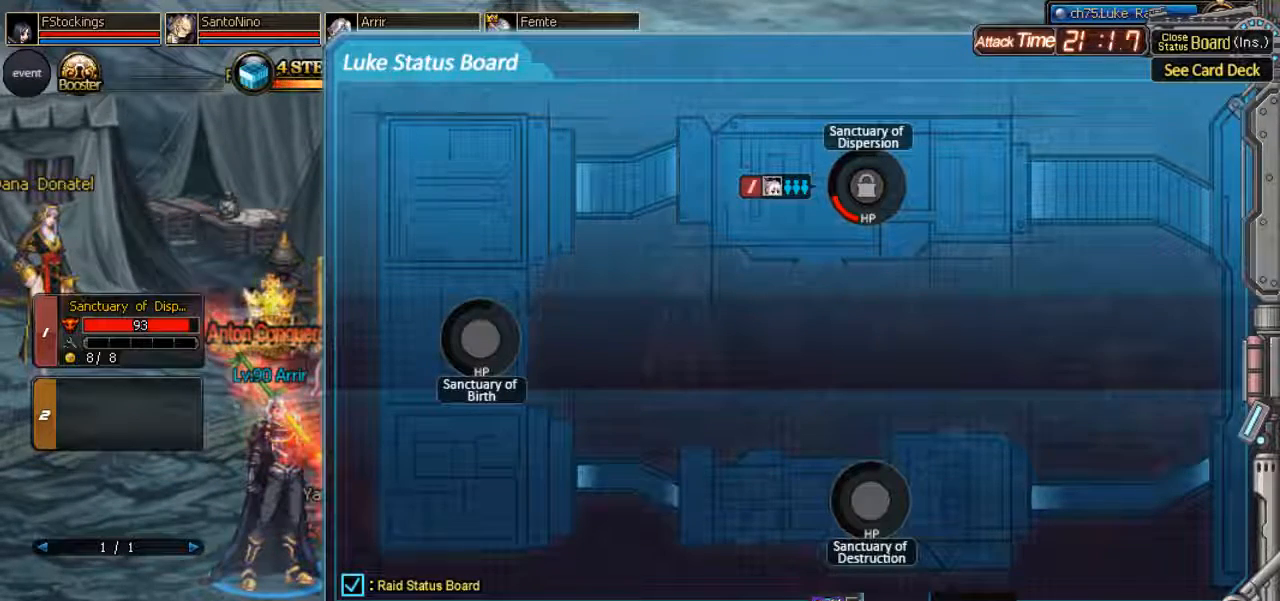
{"keys": ["backslash"], "events": []}
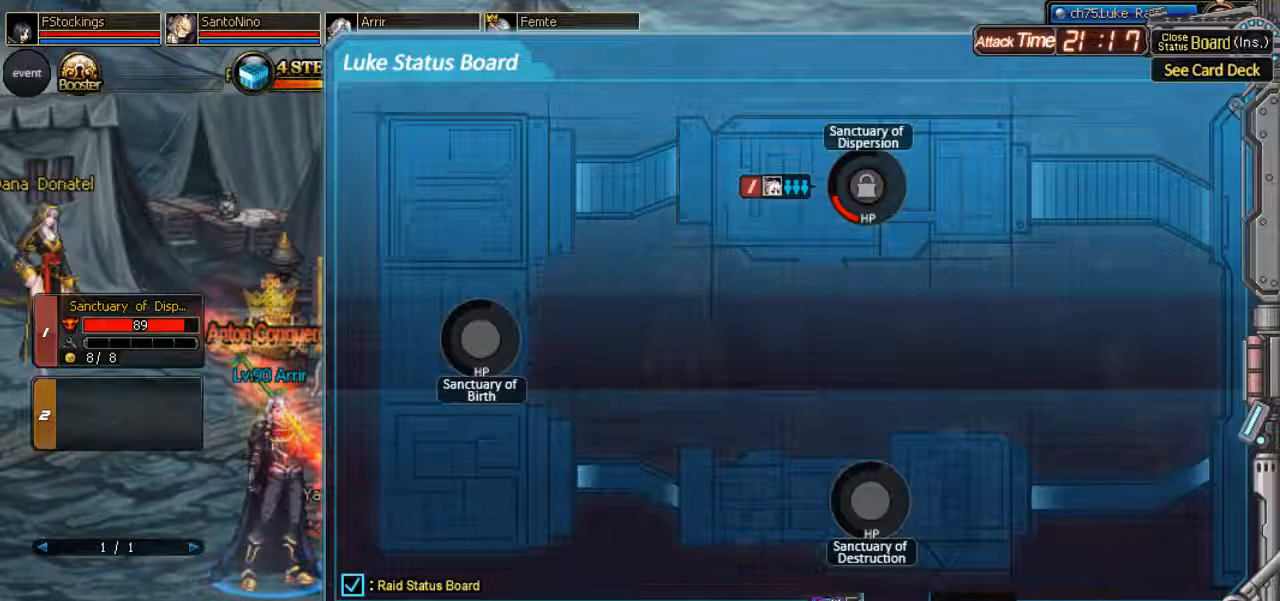
{"keys": ["backslash"], "events": []}
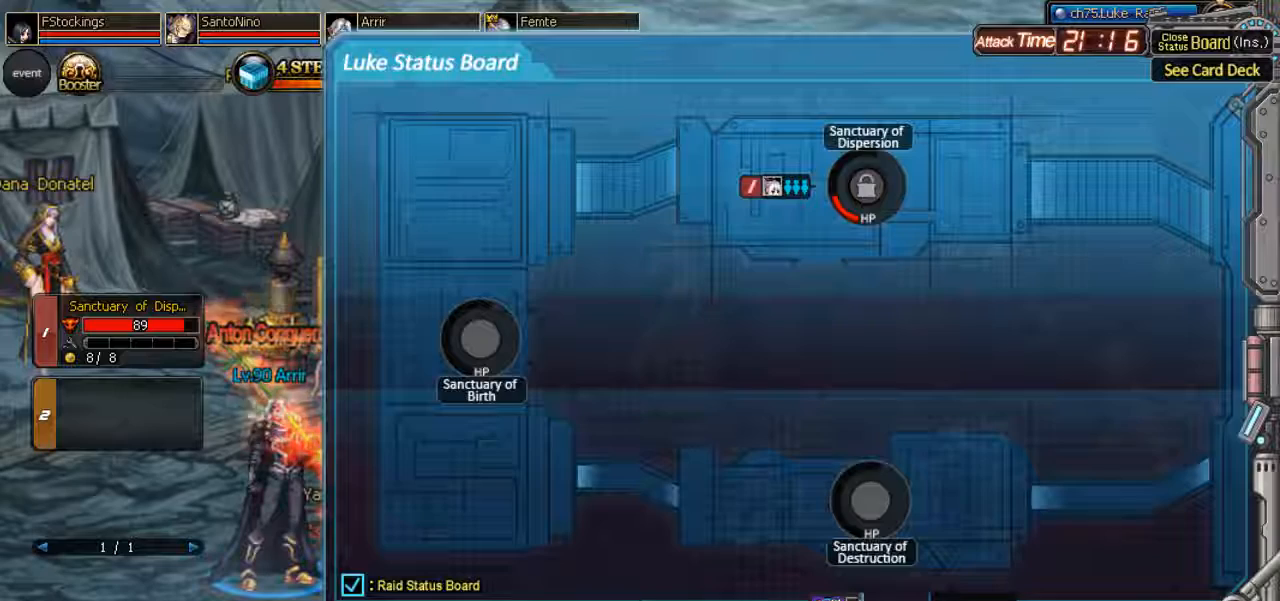
{"keys": ["backslash"], "events": []}
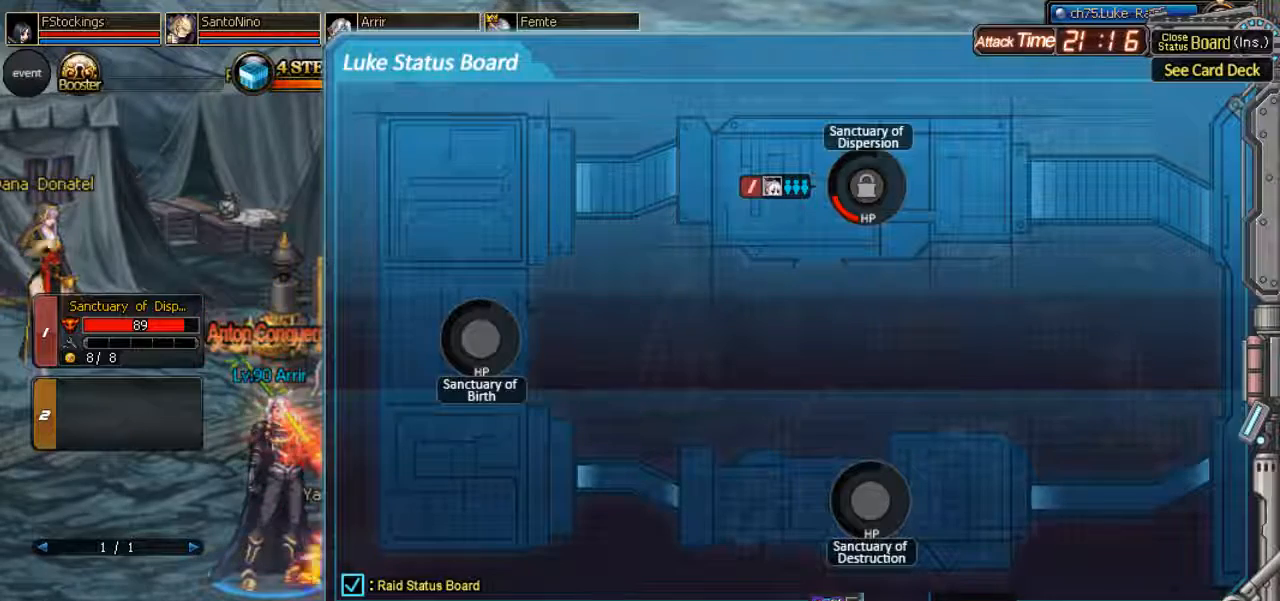
{"keys": ["backslash"], "events": []}
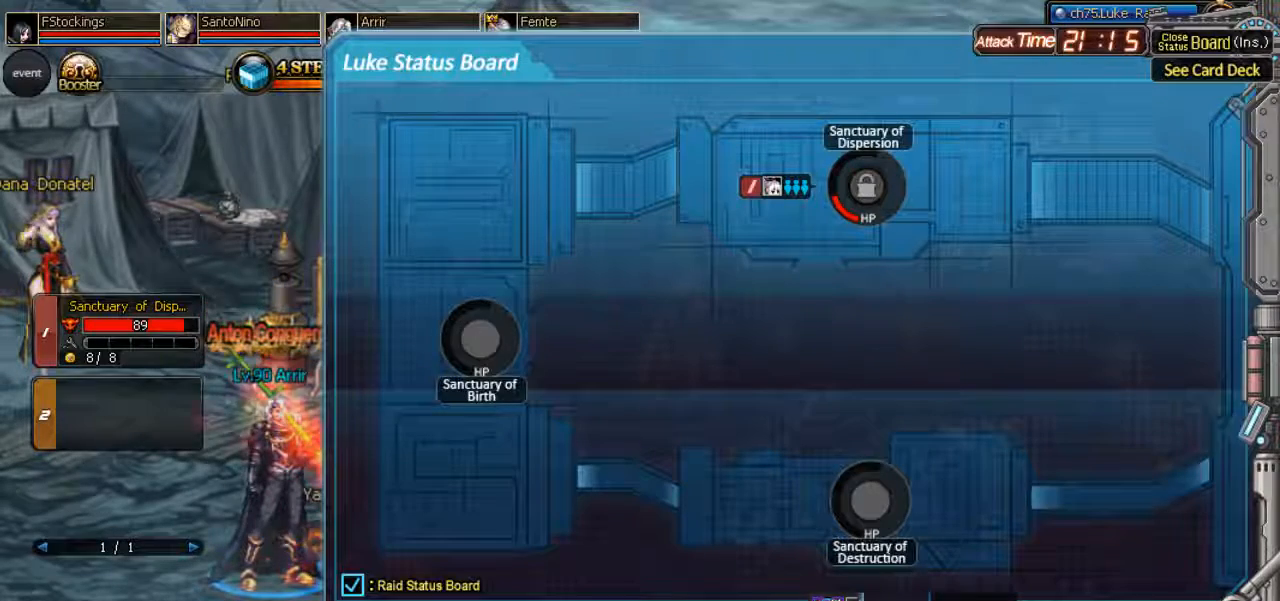
{"keys": [], "events": [[167, "backslash", "up"]]}
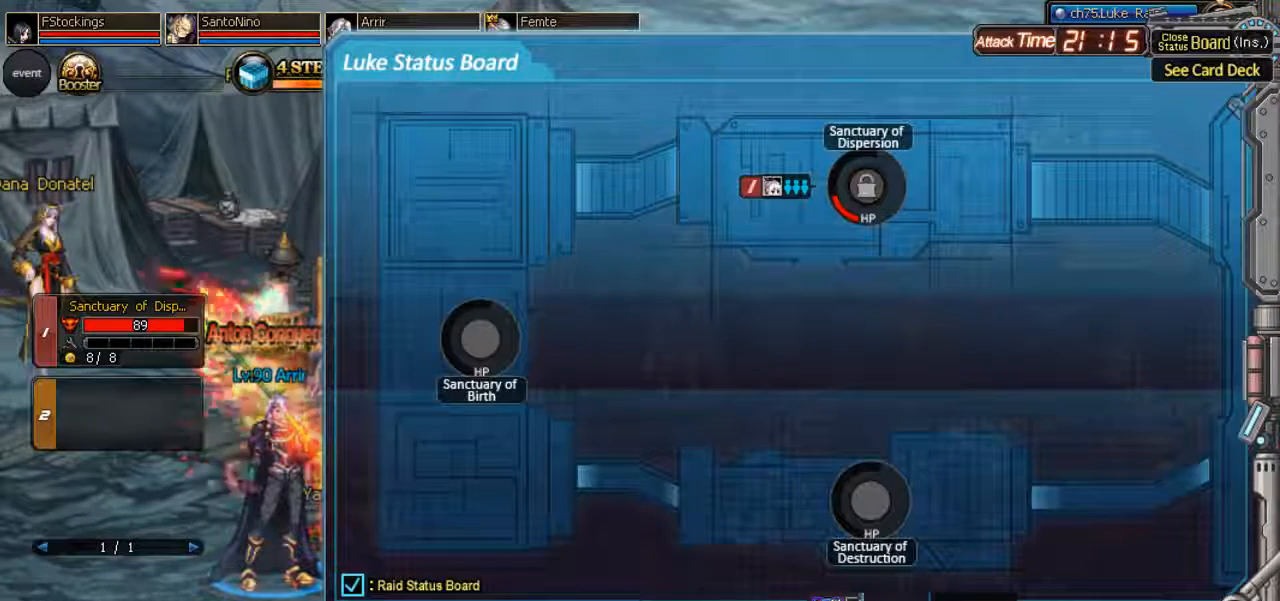
{"keys": [], "events": []}
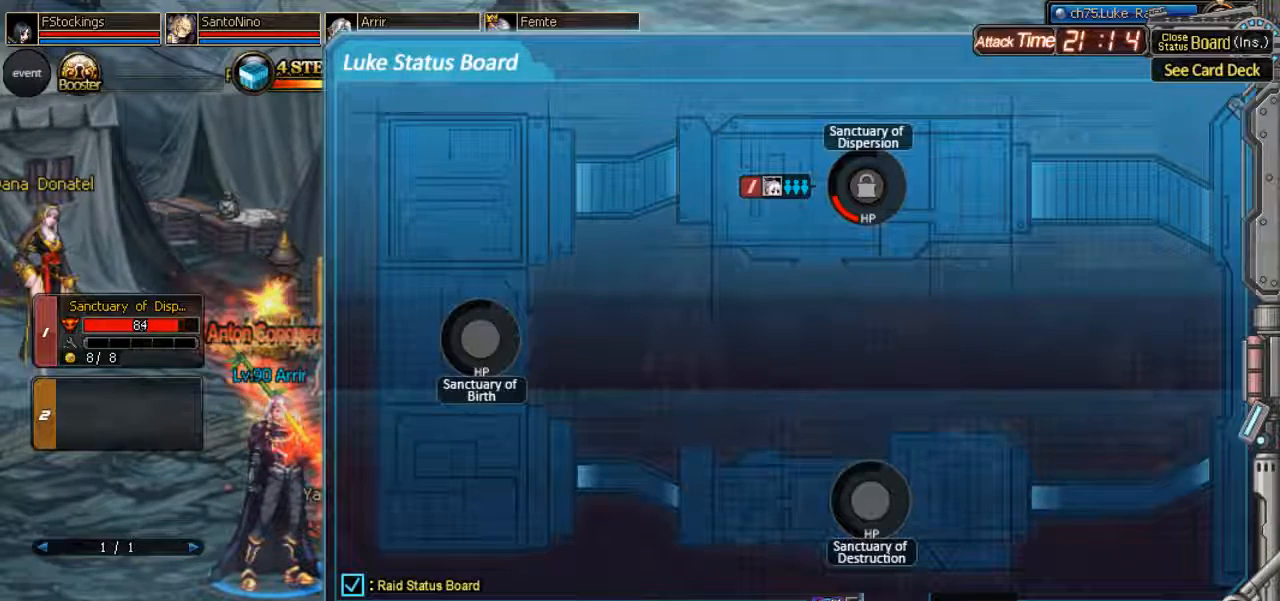
{"keys": [], "events": []}
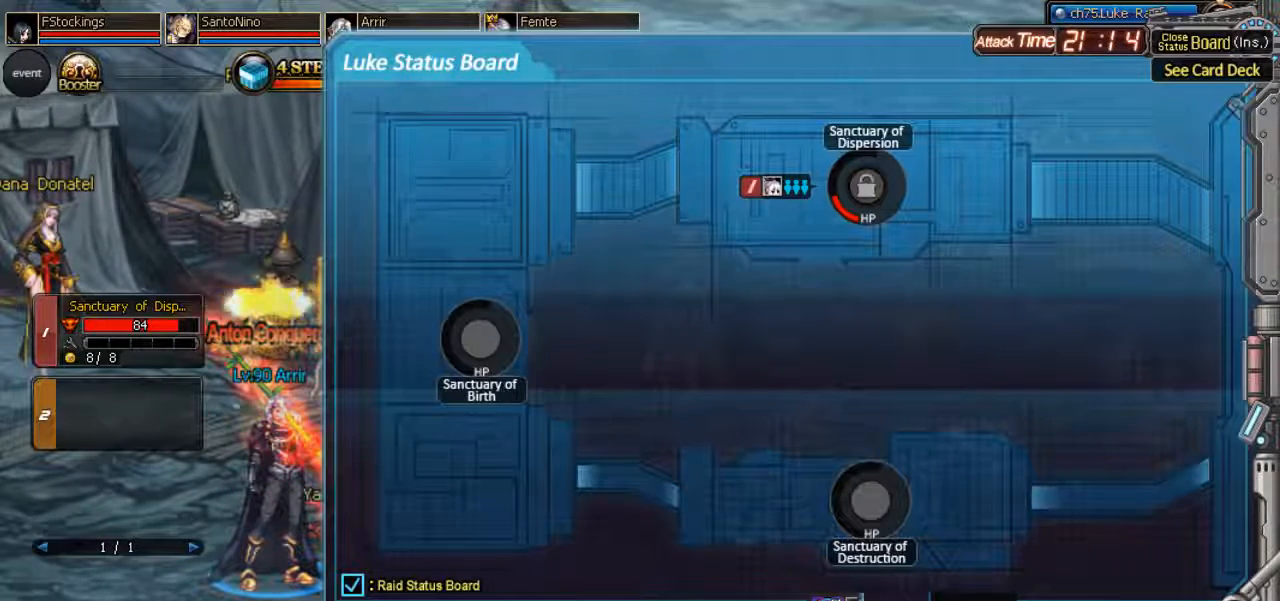
{"keys": ["backslash"], "events": [[300, "backslash", "down"]]}
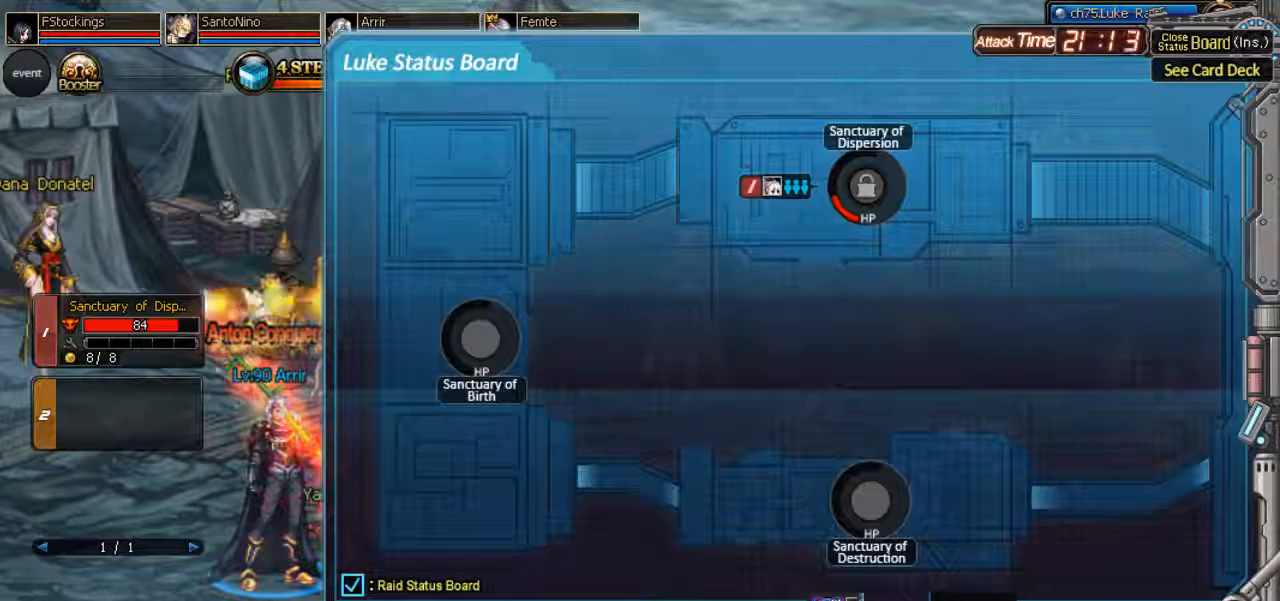
{"keys": ["backslash"], "events": []}
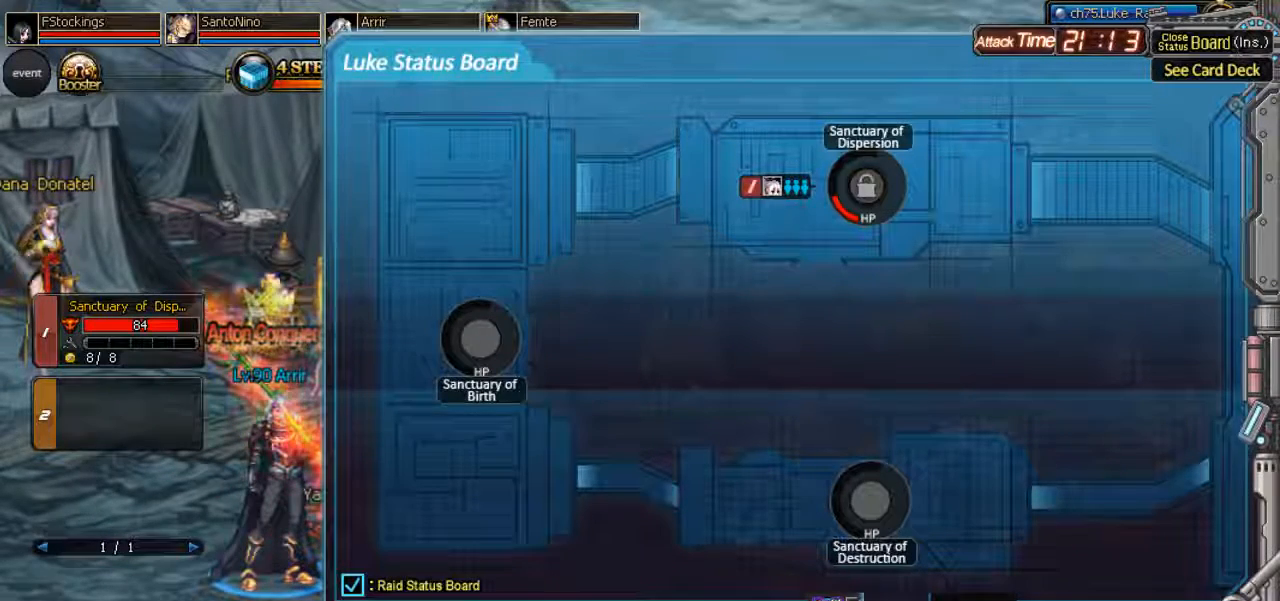
{"keys": ["backslash"], "events": []}
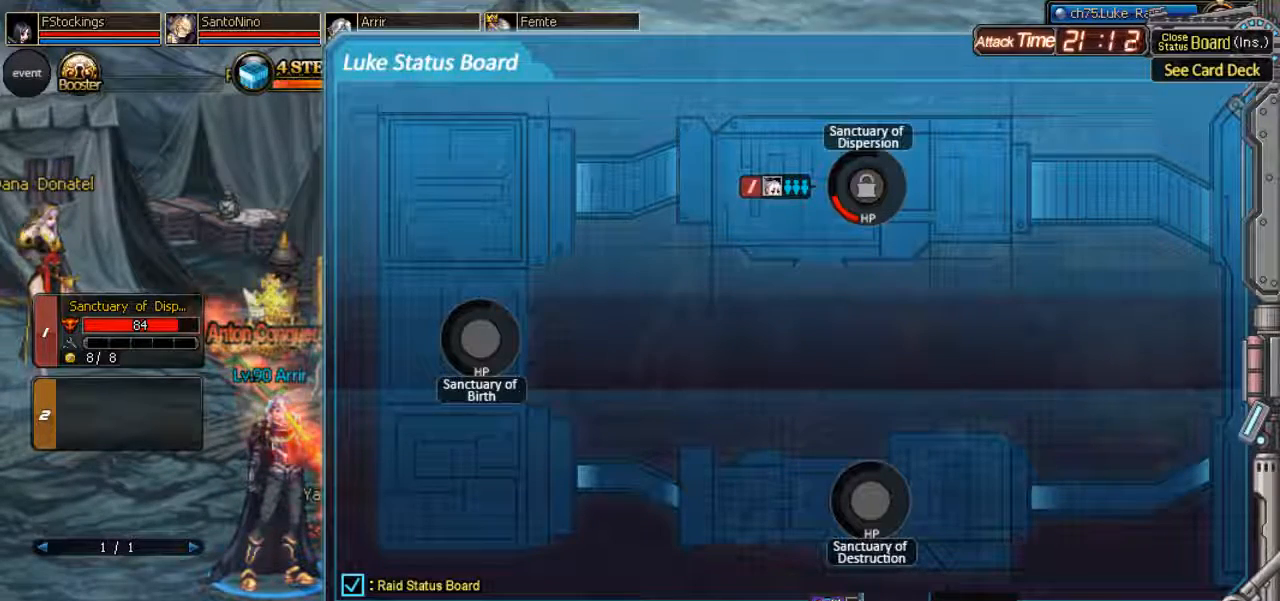
{"keys": ["backslash"], "events": []}
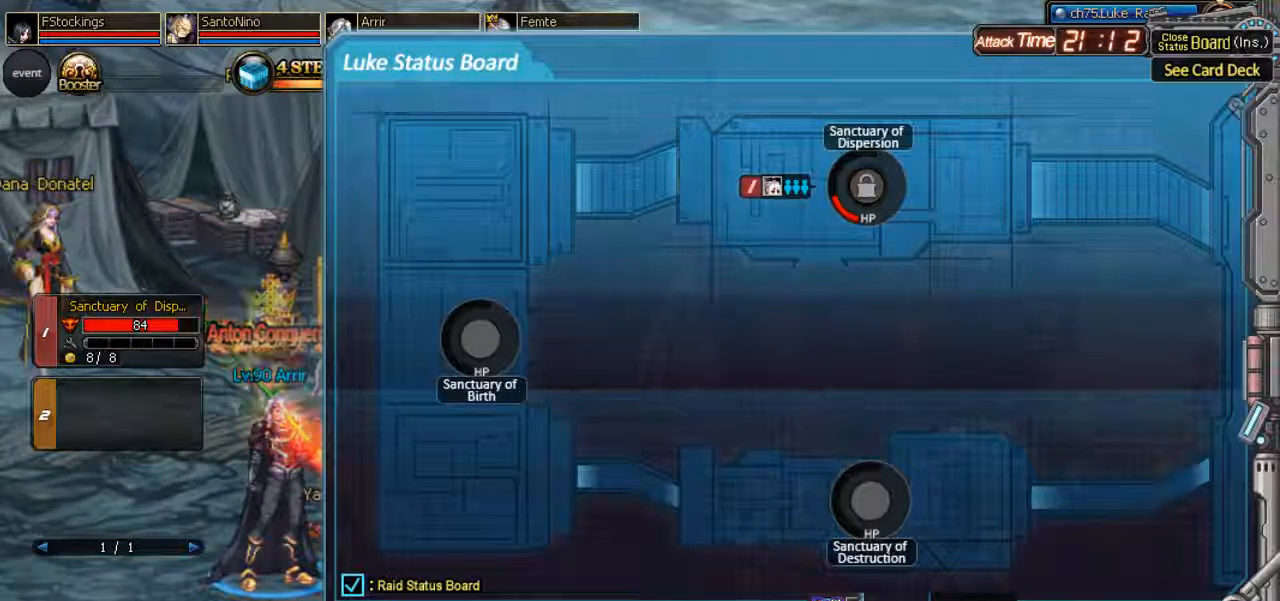
{"keys": ["backslash"], "events": []}
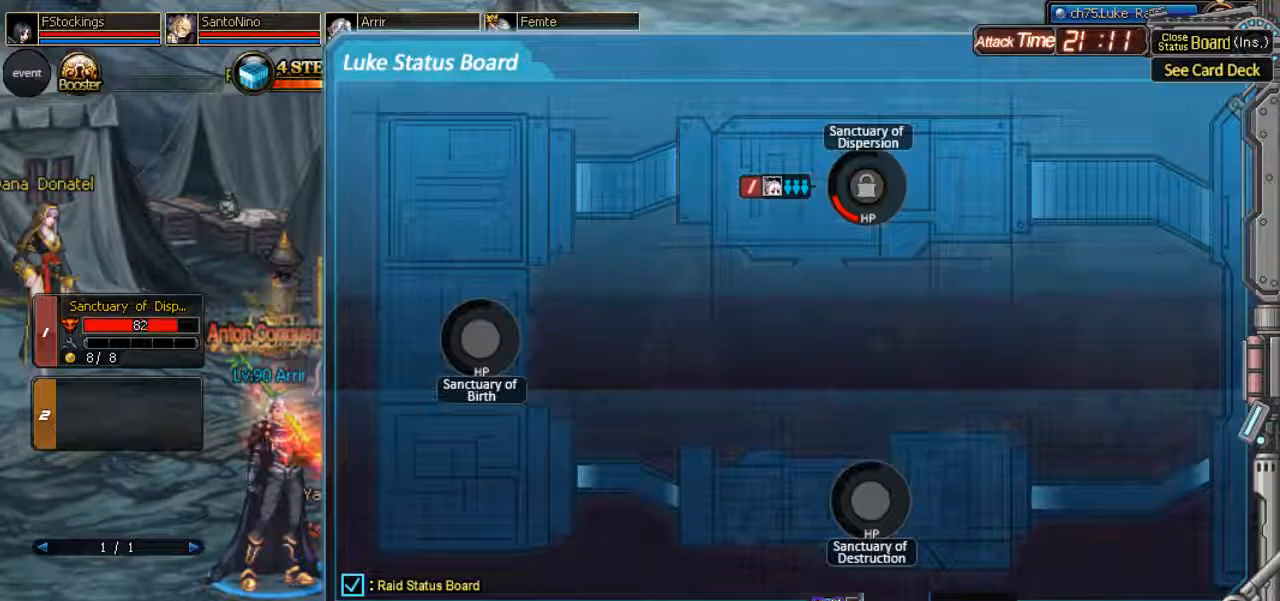
{"keys": ["backslash"], "events": []}
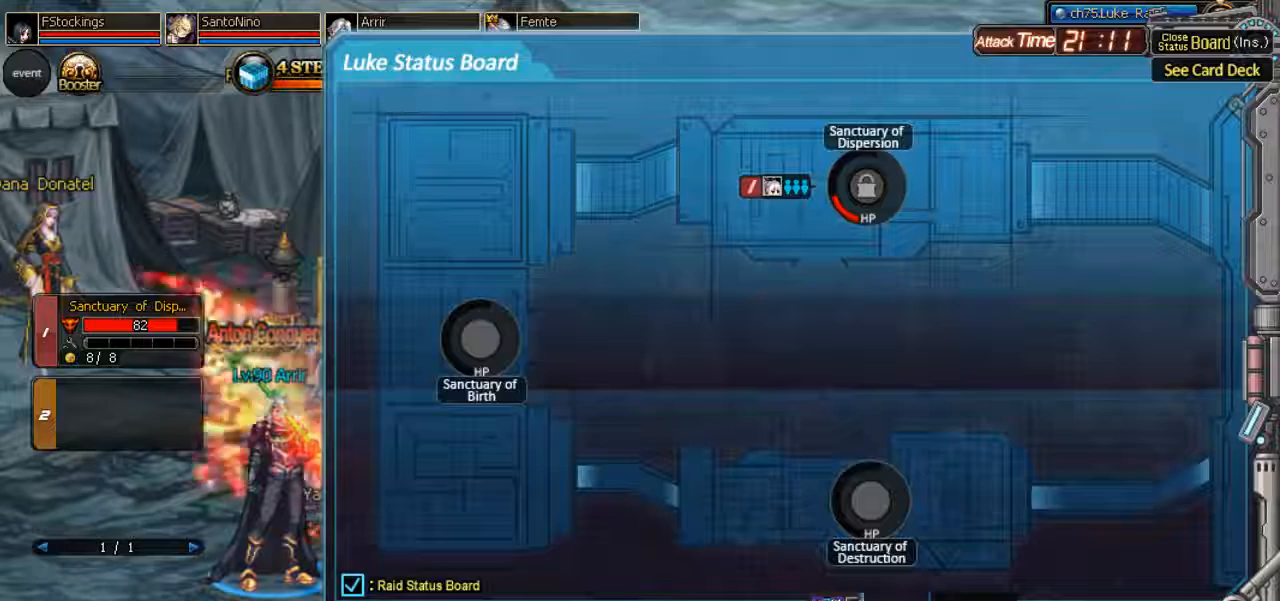
{"keys": ["backslash"], "events": []}
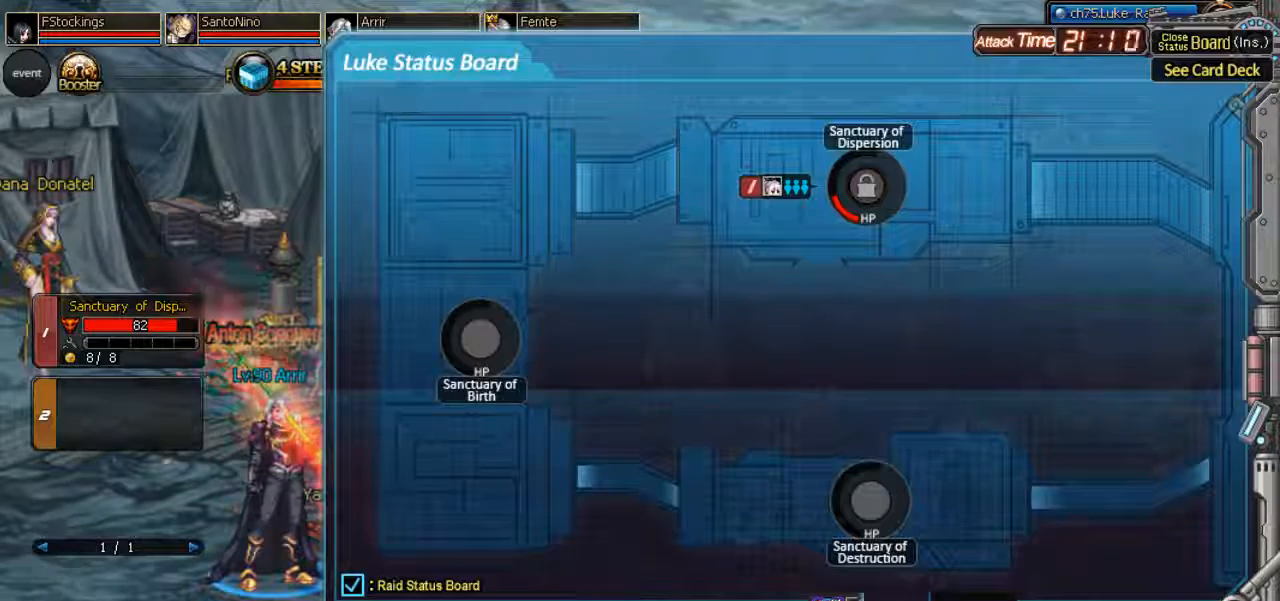
{"keys": [], "events": [[133, "backslash", "up"]]}